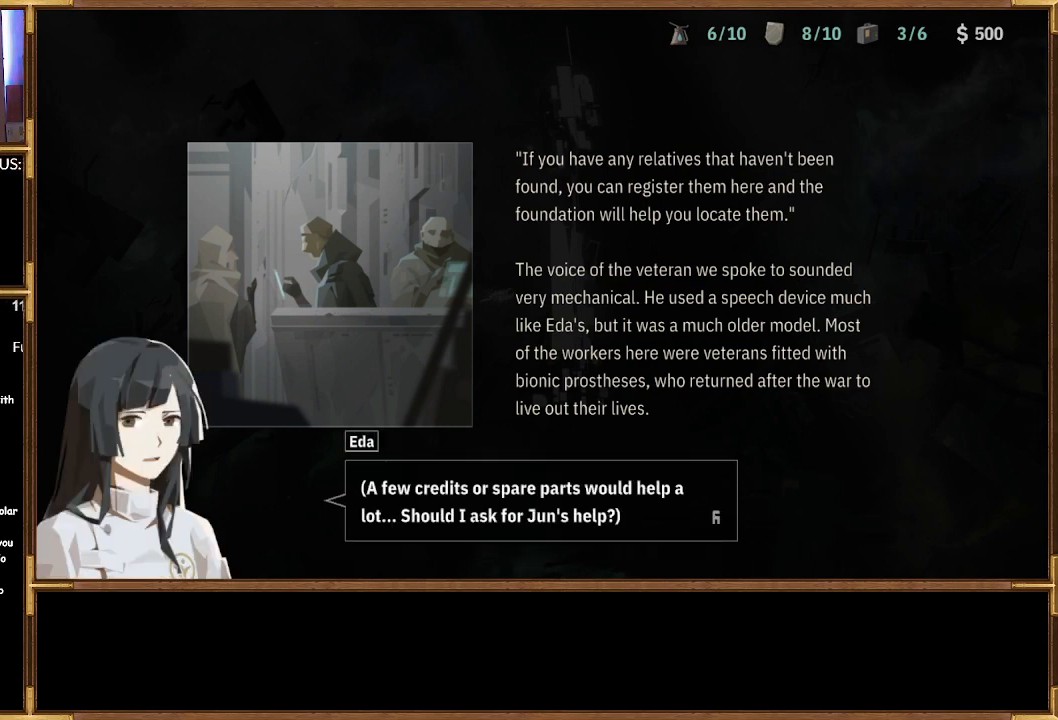
Gameplay with a controller (PlayStation layout); each line is a JSON object with the inputs held at the frame after it. "events" lists button and stick changes between this image and that frame as [ms after this image, input, new state], when the widget could be followed in between.
{"buttons": ["CROSS"], "left_stick": "center", "right_stick": "center", "events": [[433, "CROSS", "down"]]}
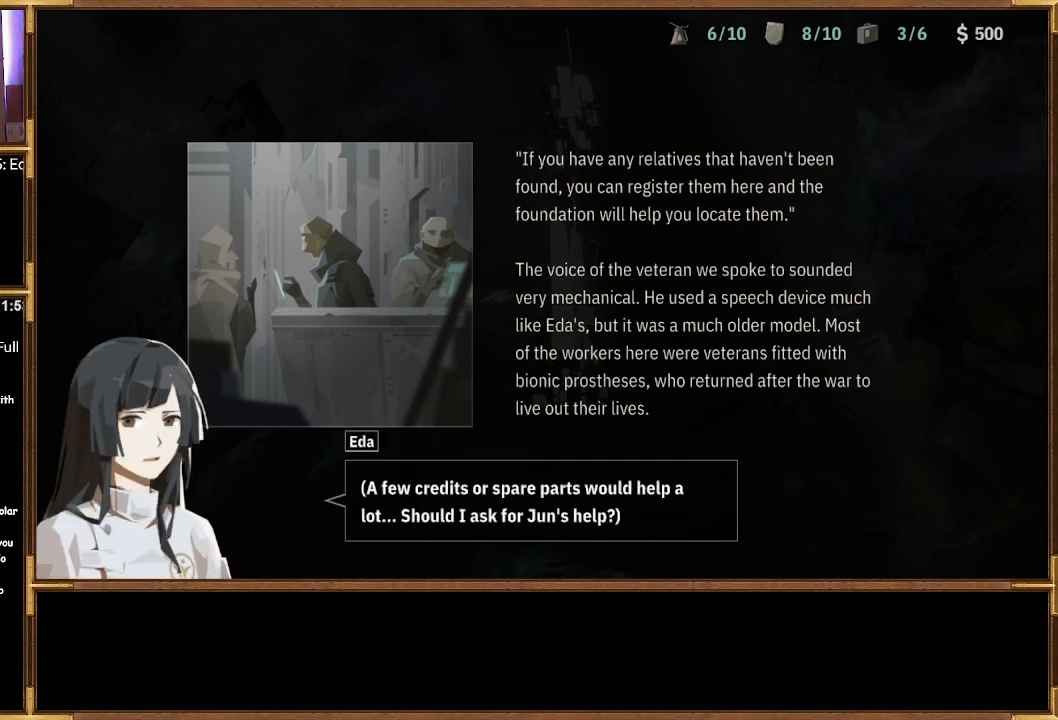
{"buttons": [], "left_stick": "center", "right_stick": "center", "events": [[33, "CROSS", "up"]]}
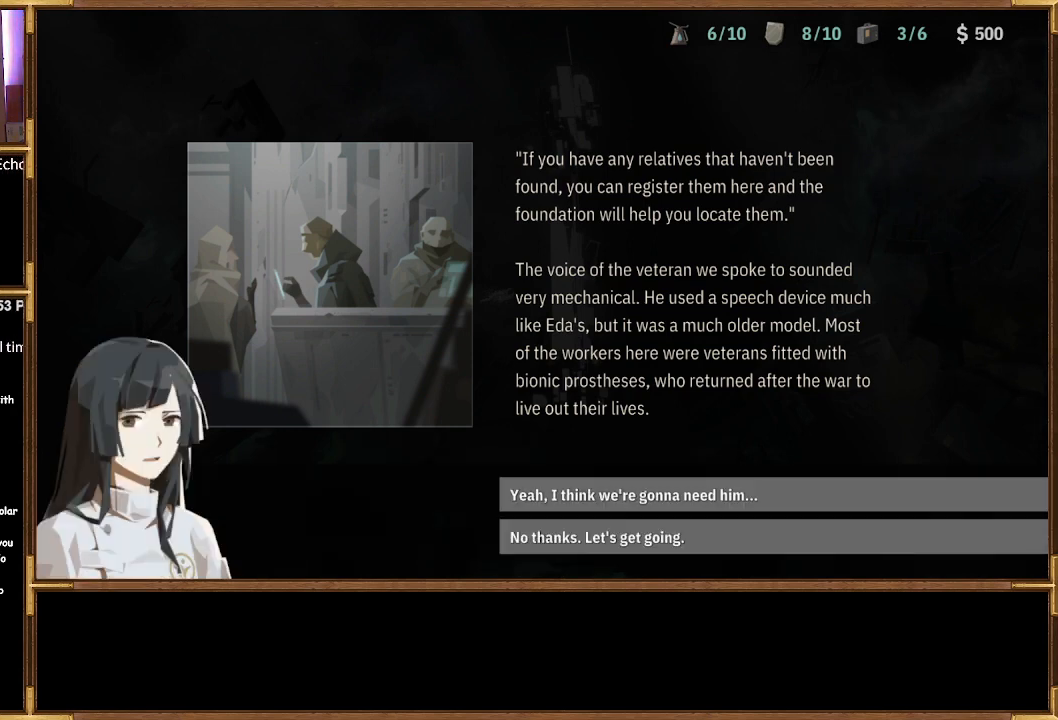
{"buttons": [], "left_stick": "center", "right_stick": "center", "events": []}
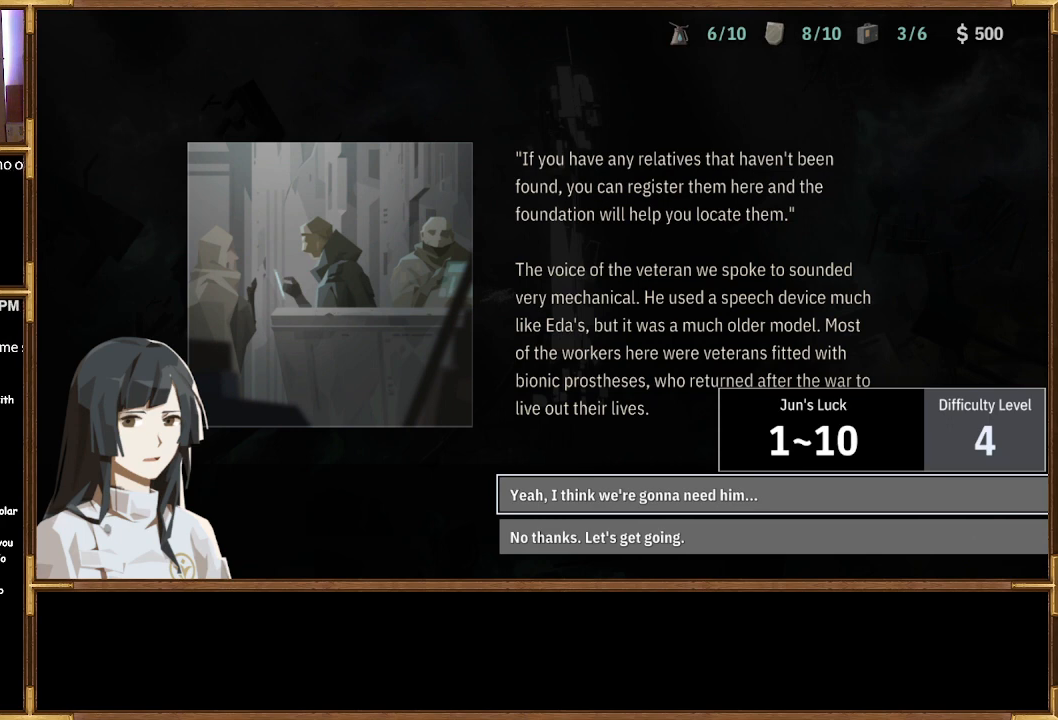
{"buttons": [], "left_stick": "center", "right_stick": "center", "events": []}
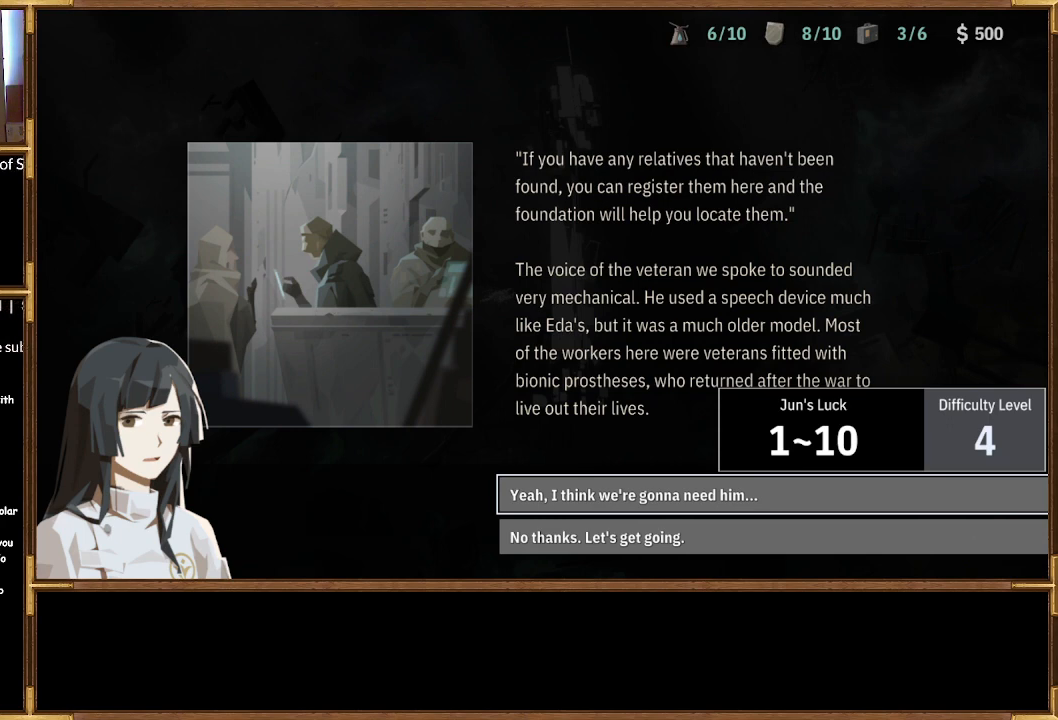
{"buttons": [], "left_stick": "center", "right_stick": "center", "events": []}
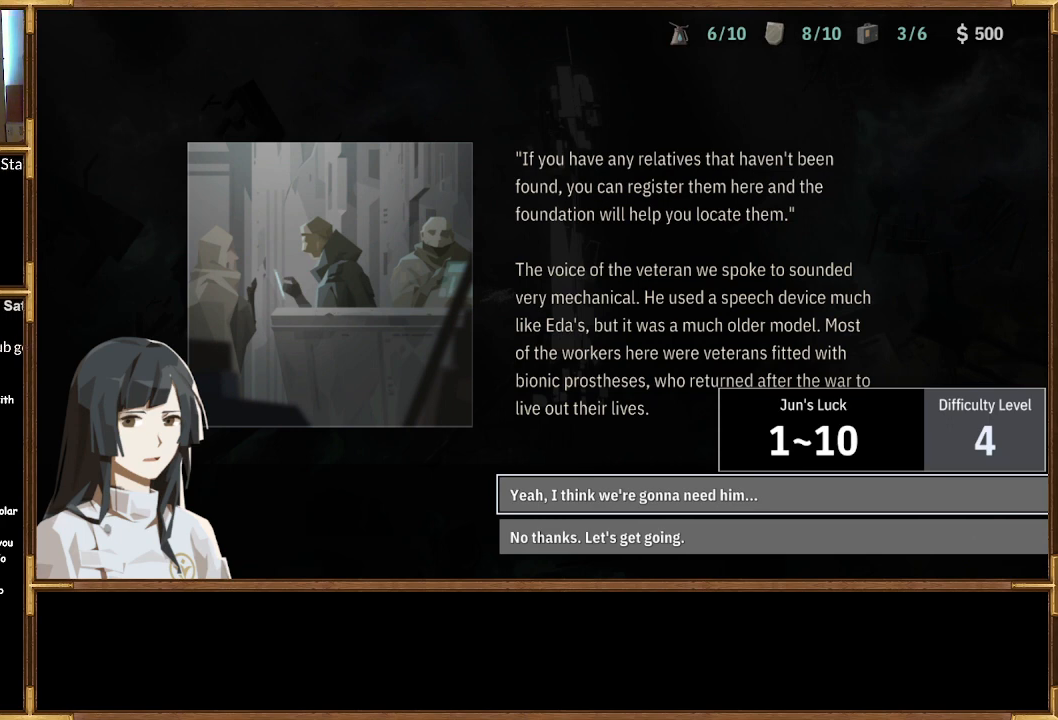
{"buttons": [], "left_stick": "center", "right_stick": "center", "events": []}
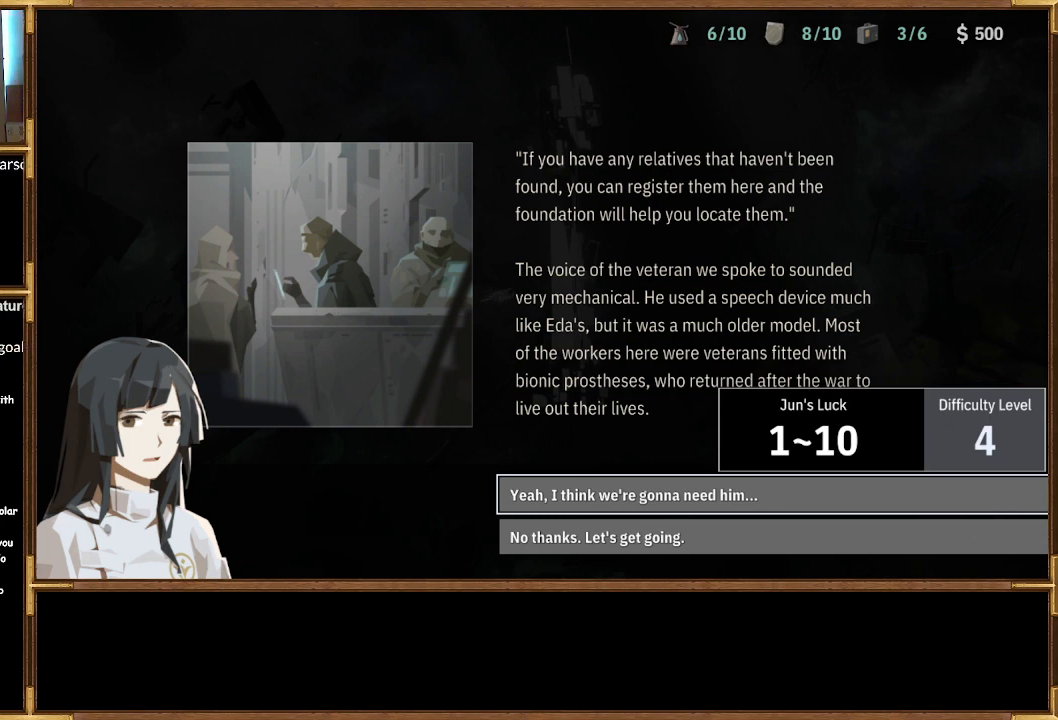
{"buttons": [], "left_stick": "center", "right_stick": "center", "events": [[300, "DPAD_DOWN", "down"], [400, "DPAD_DOWN", "up"]]}
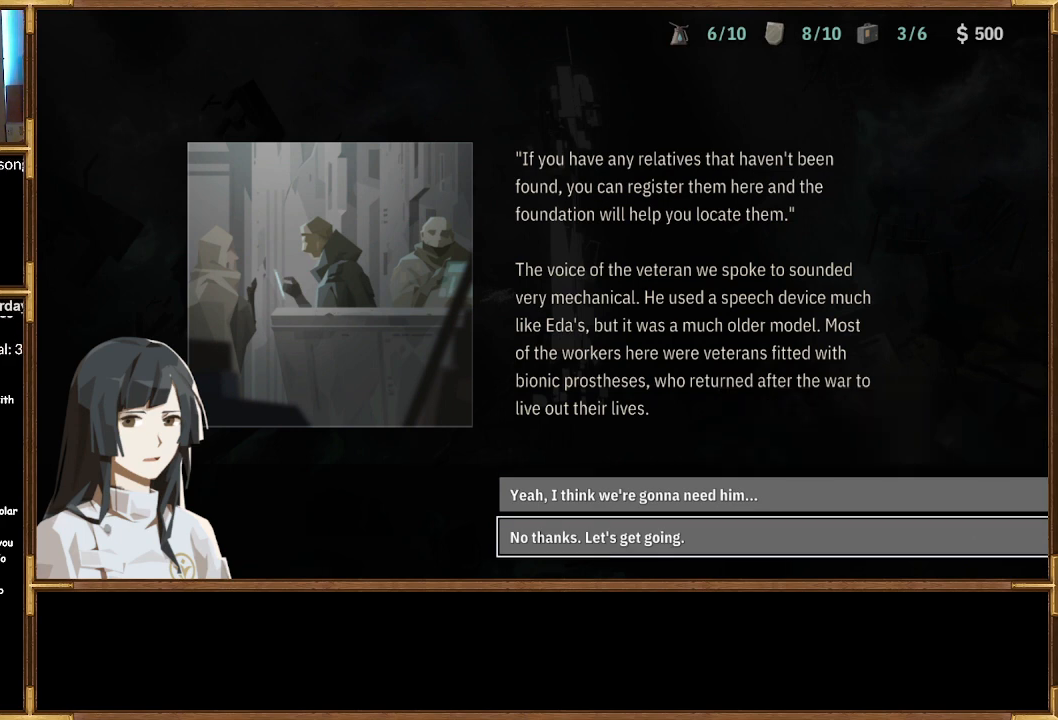
{"buttons": [], "left_stick": "center", "right_stick": "center", "events": [[167, "DPAD_UP", "down"], [300, "DPAD_UP", "up"]]}
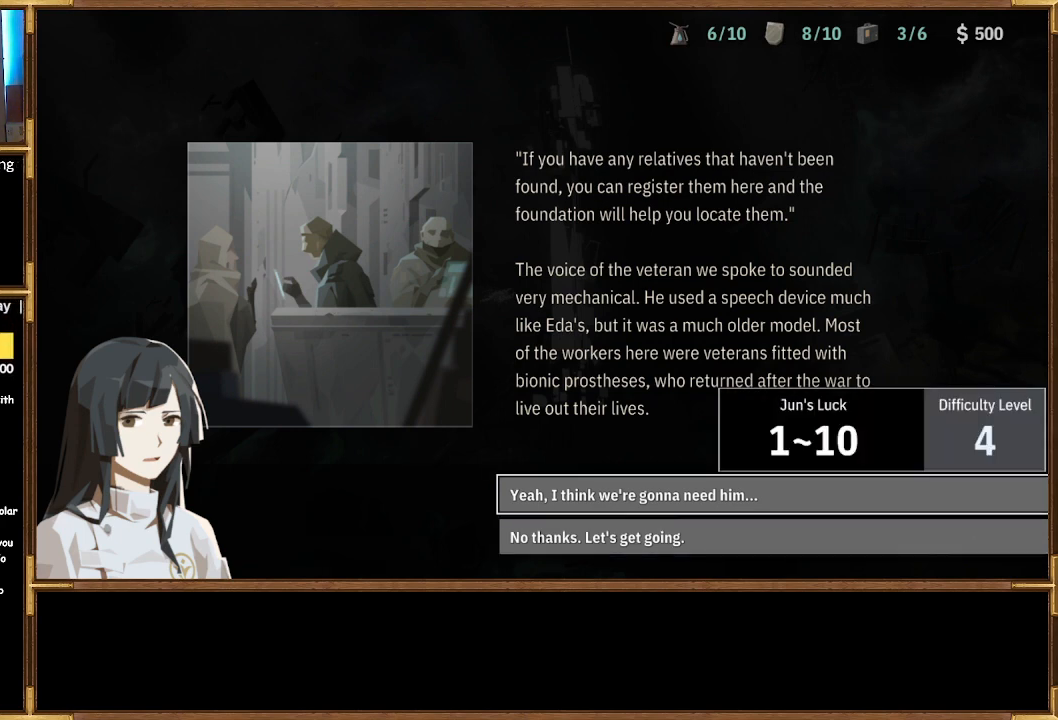
{"buttons": [], "left_stick": "center", "right_stick": "center", "events": []}
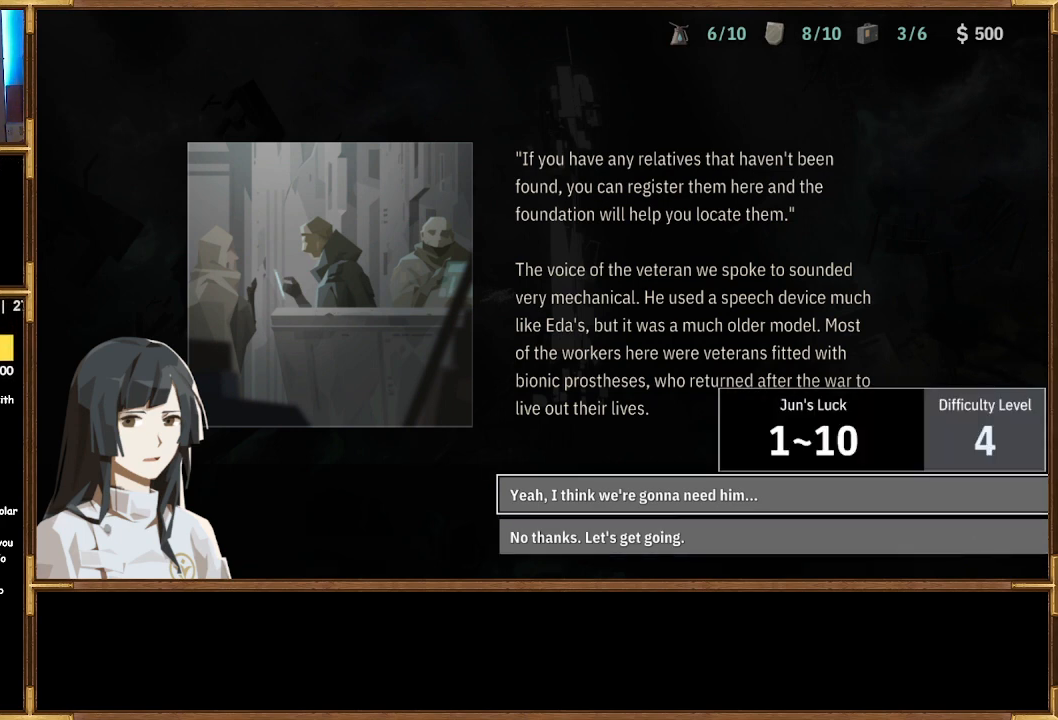
{"buttons": [], "left_stick": "center", "right_stick": "center", "events": []}
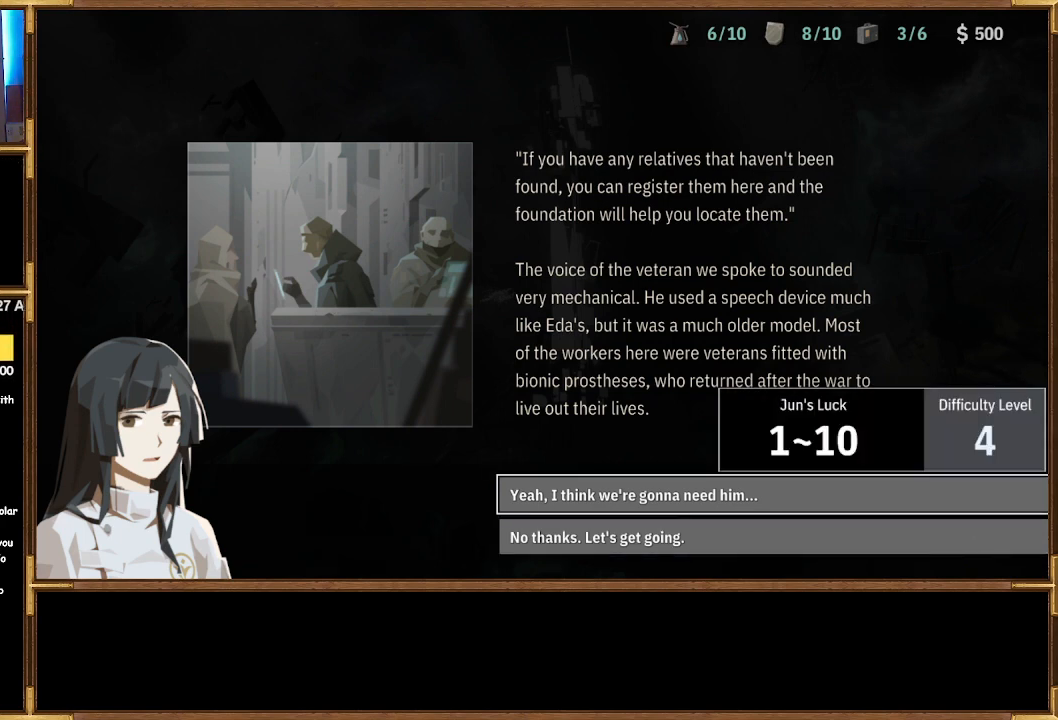
{"buttons": [], "left_stick": "center", "right_stick": "center", "events": []}
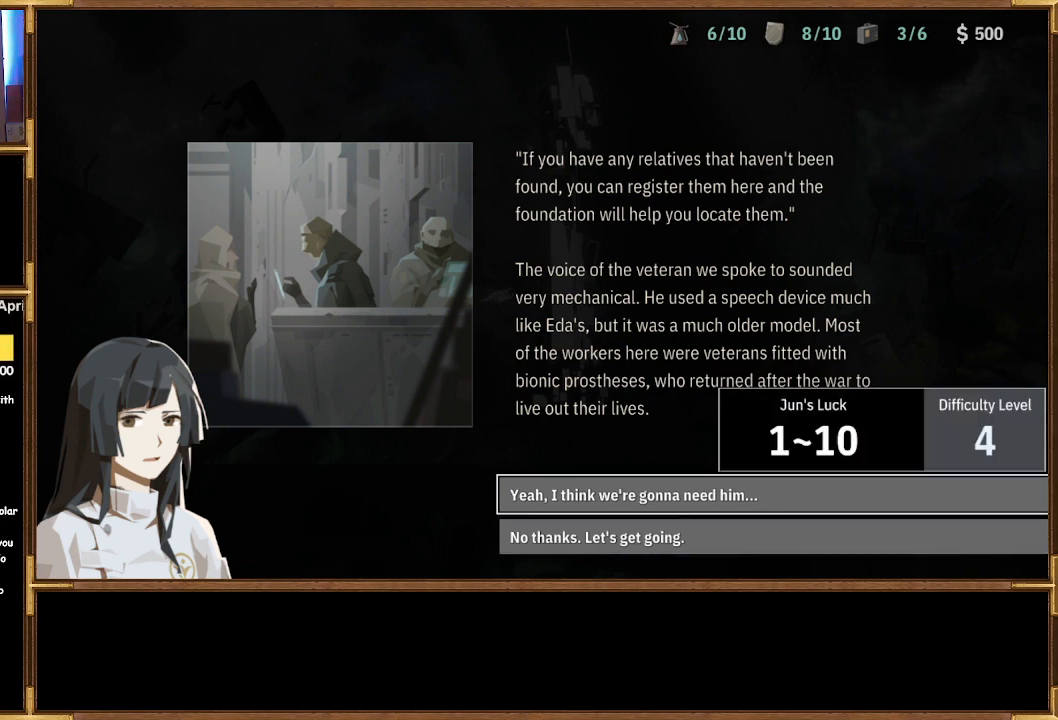
{"buttons": [], "left_stick": "center", "right_stick": "center", "events": []}
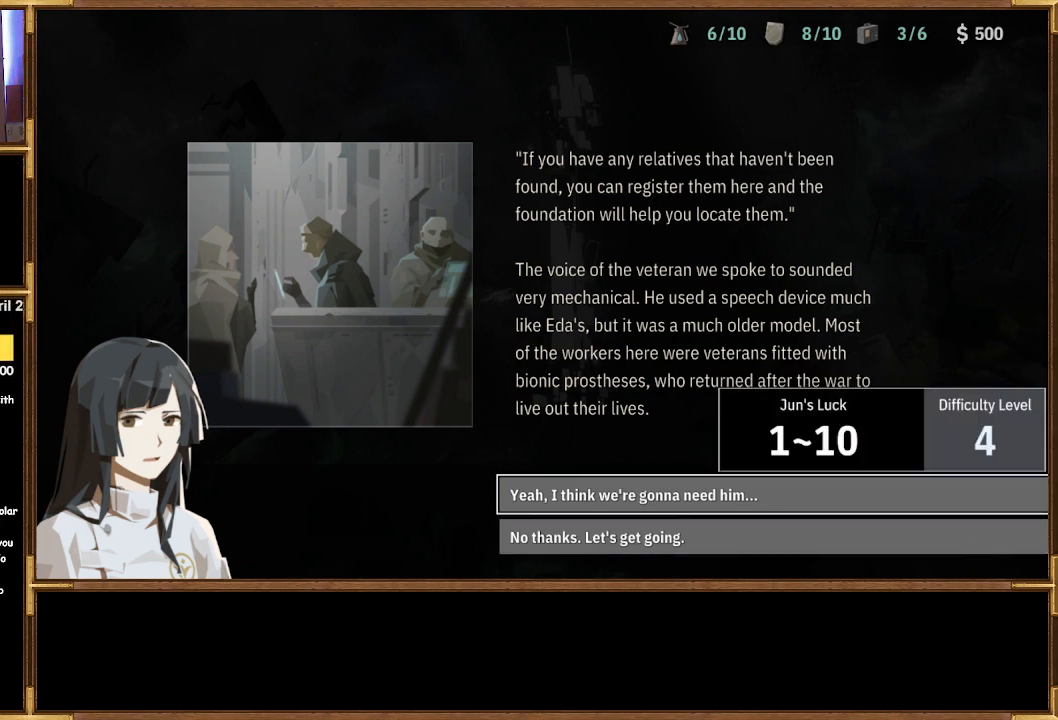
{"buttons": [], "left_stick": "center", "right_stick": "center", "events": []}
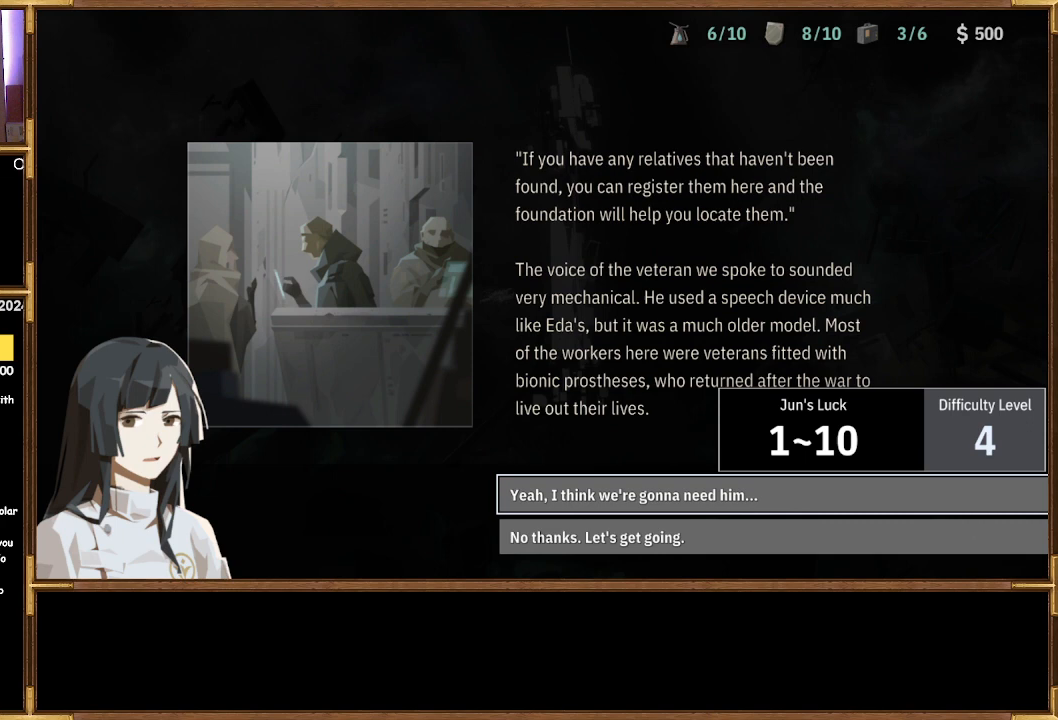
{"buttons": [], "left_stick": "center", "right_stick": "center", "events": []}
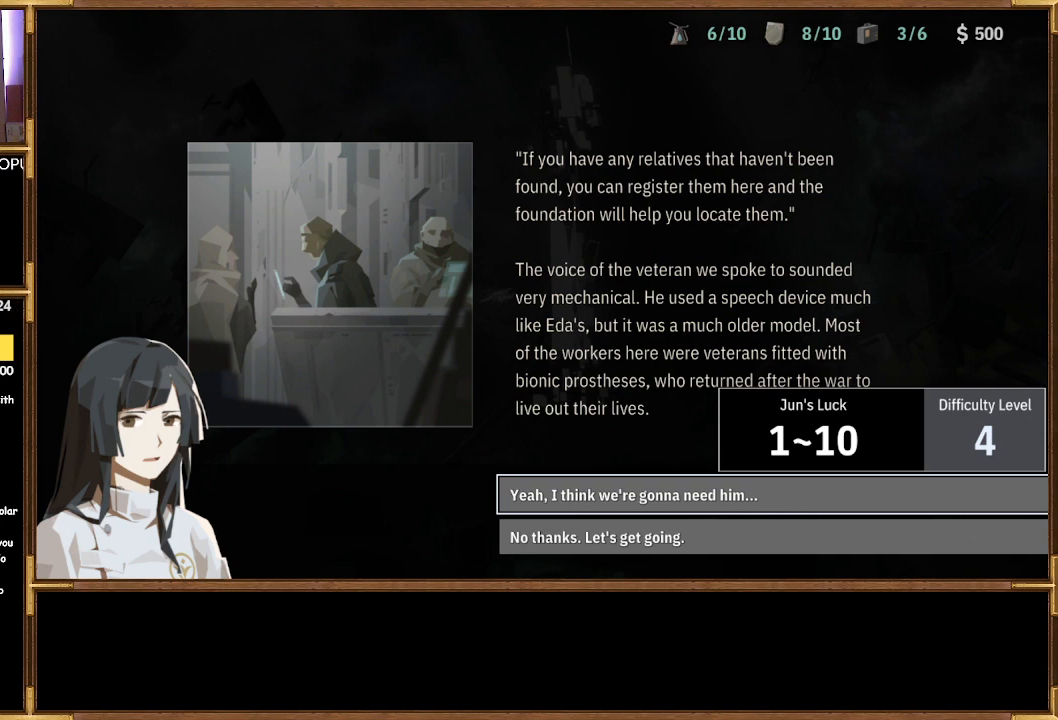
{"buttons": [], "left_stick": "center", "right_stick": "center", "events": []}
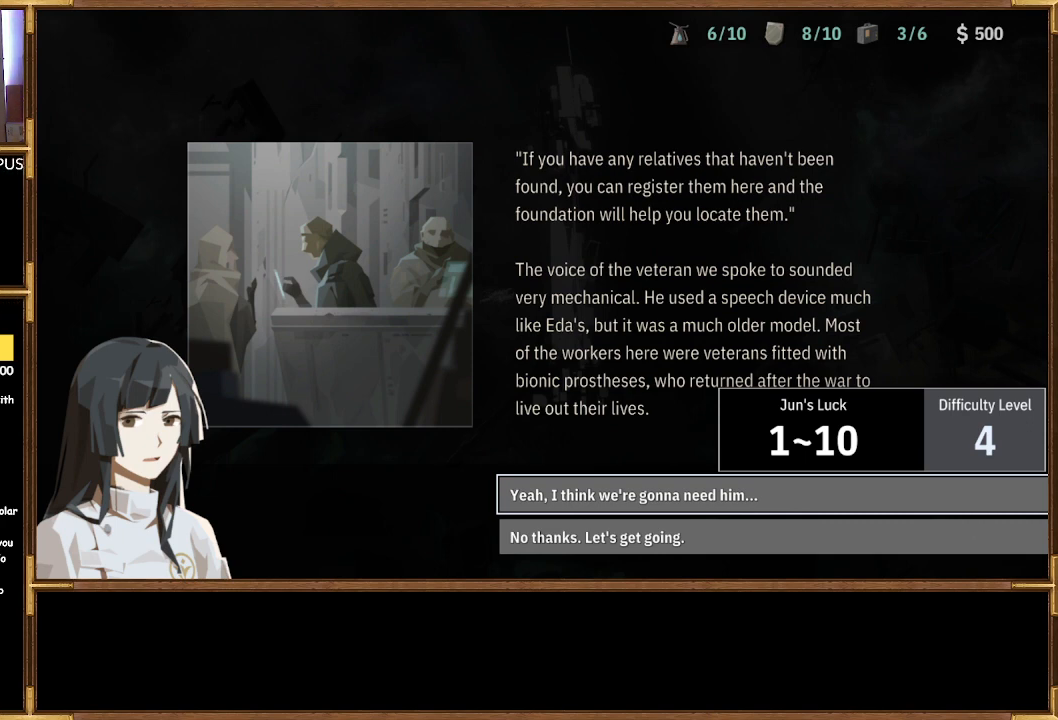
{"buttons": [], "left_stick": "center", "right_stick": "center", "events": []}
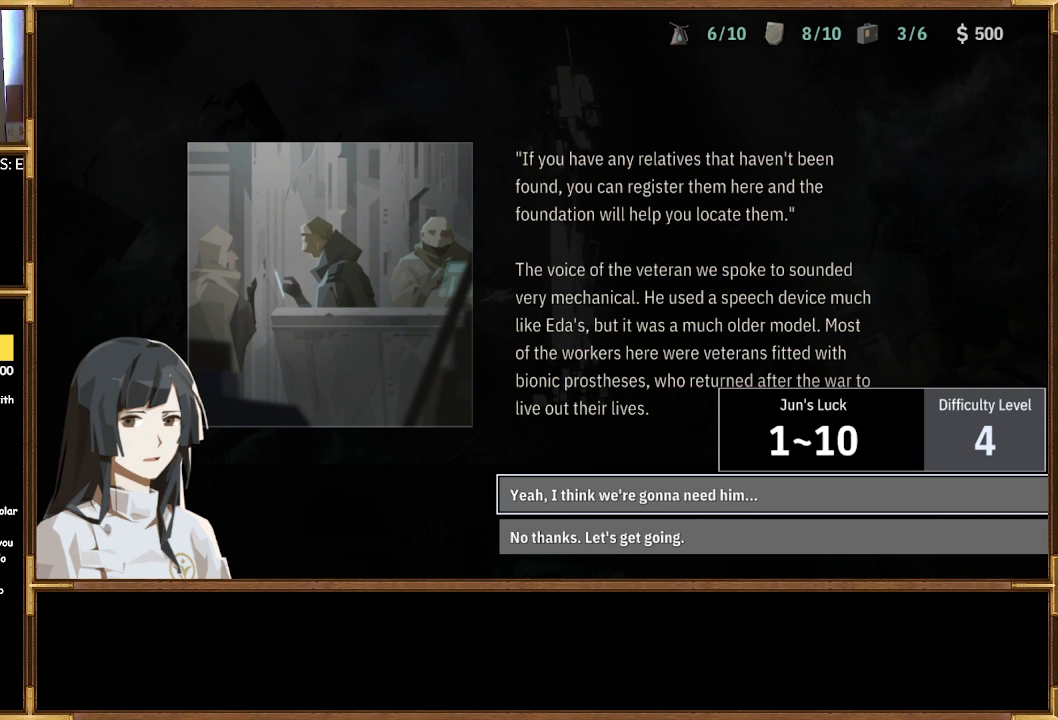
{"buttons": [], "left_stick": "center", "right_stick": "center", "events": []}
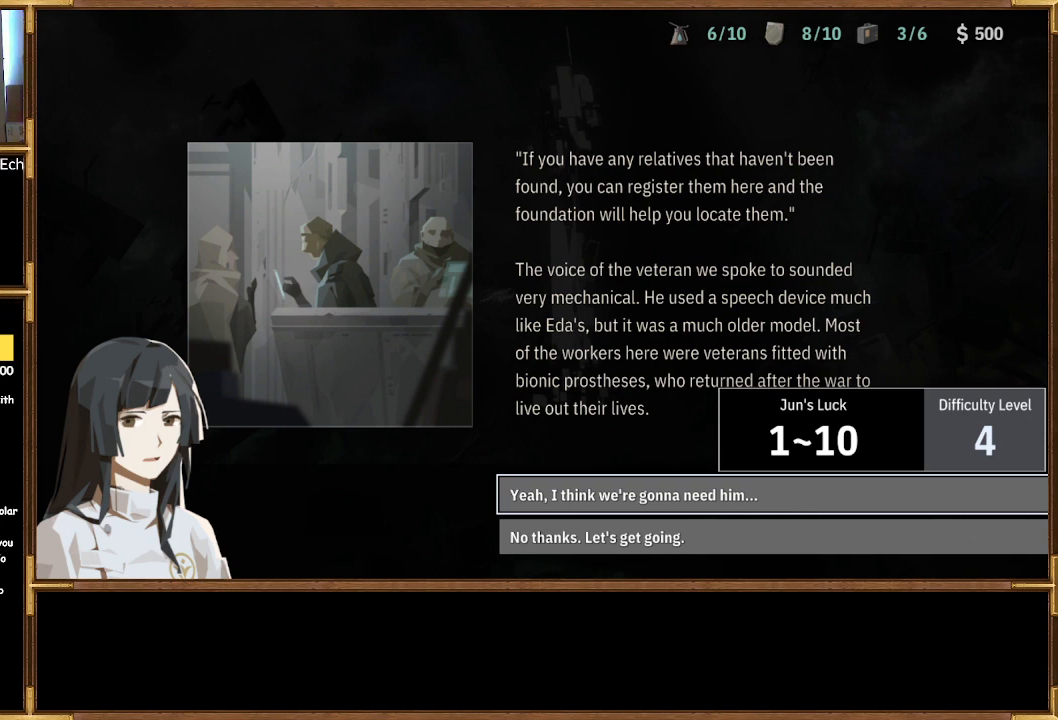
{"buttons": [], "left_stick": "center", "right_stick": "center", "events": []}
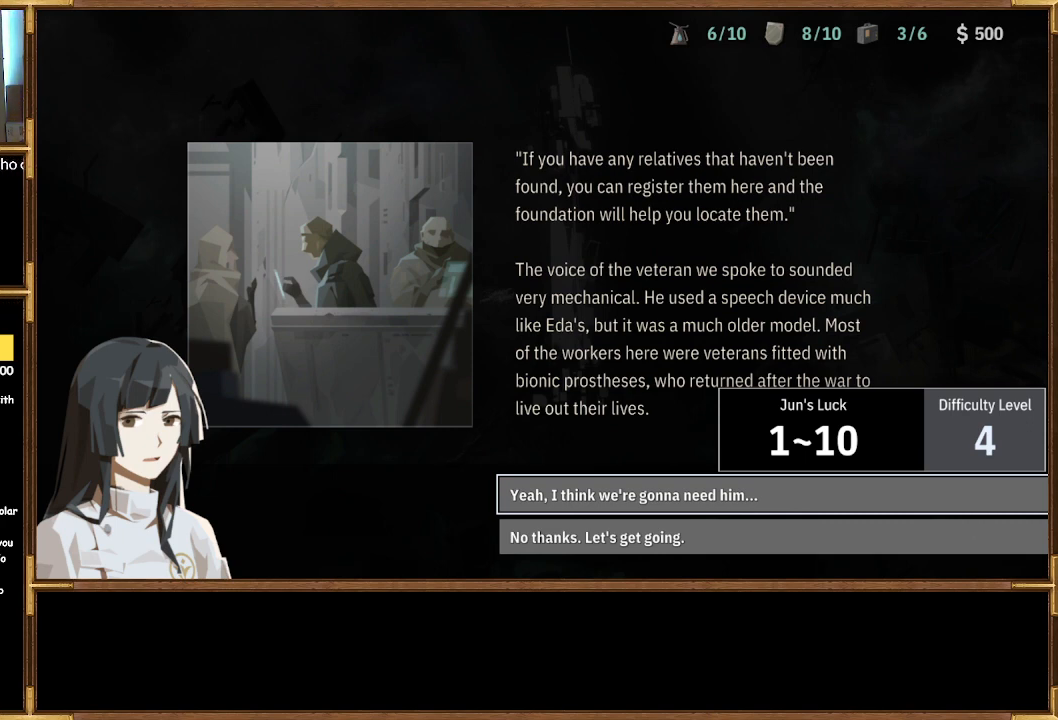
{"buttons": [], "left_stick": "center", "right_stick": "center", "events": [[300, "CROSS", "down"], [433, "CROSS", "up"]]}